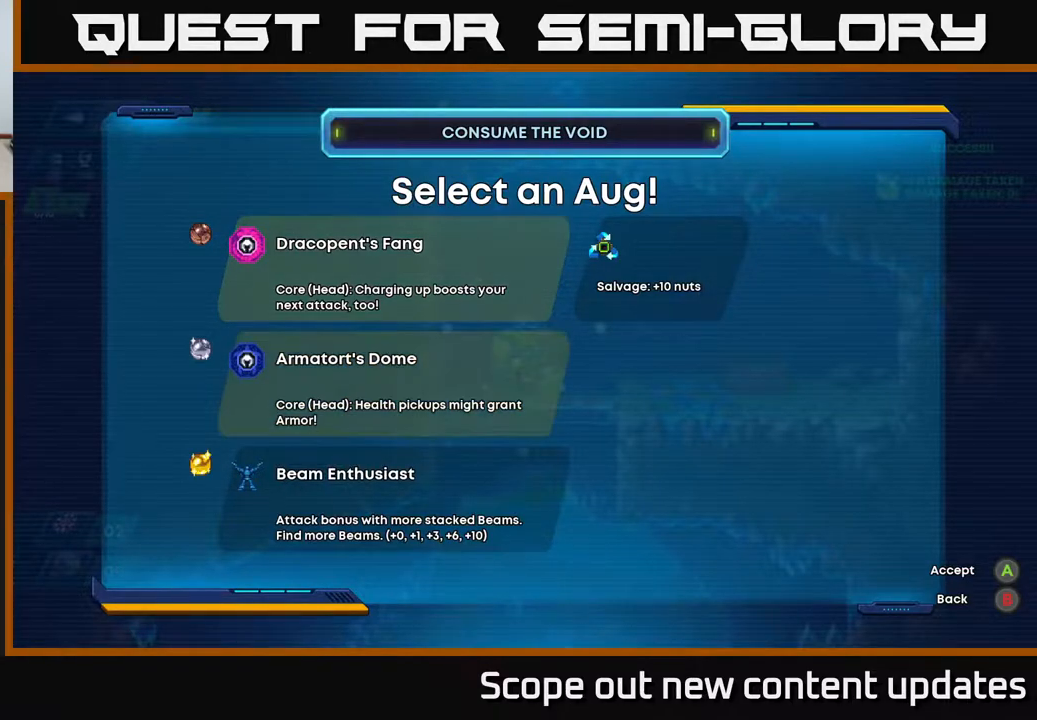
Gameplay with a controller (Xbox layout); each line is a JSON object with the inputs held at the frame after it. "events" lists button and stick changes between this image and that frame as [ms after this image, input, new state], when the widget could be followed in between.
{"buttons": [], "left_stick": "center", "right_stick": "center", "events": [[50, "DPAD_DOWN", "up"], [167, "DPAD_DOWN", "down"], [283, "DPAD_DOWN", "up"]]}
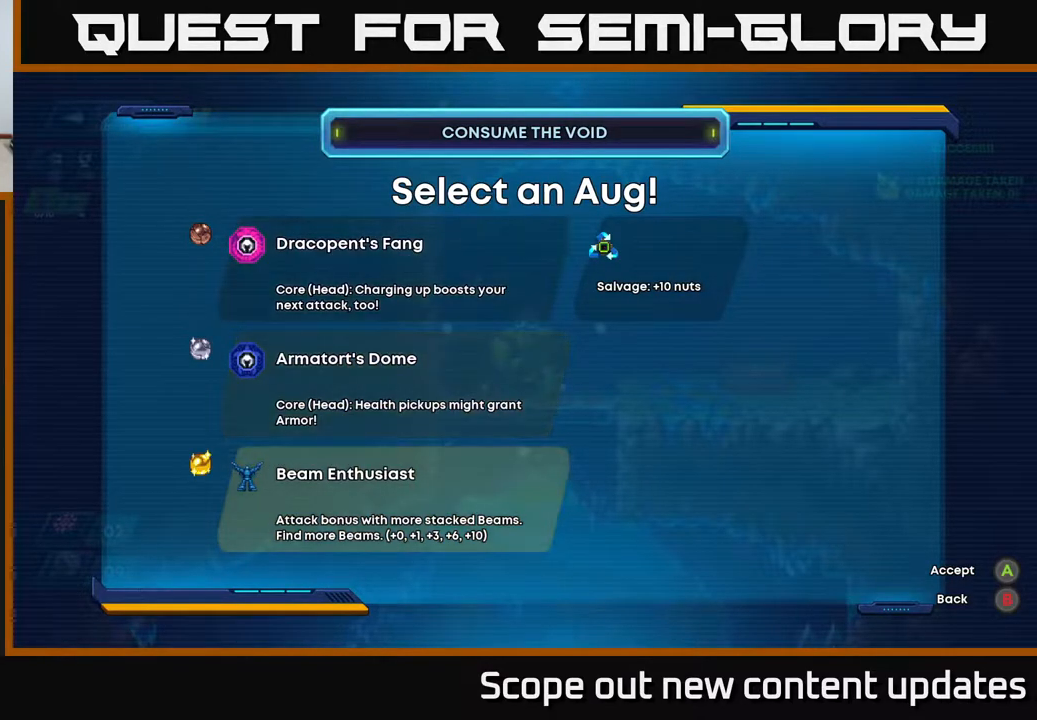
{"buttons": [], "left_stick": "center", "right_stick": "center", "events": []}
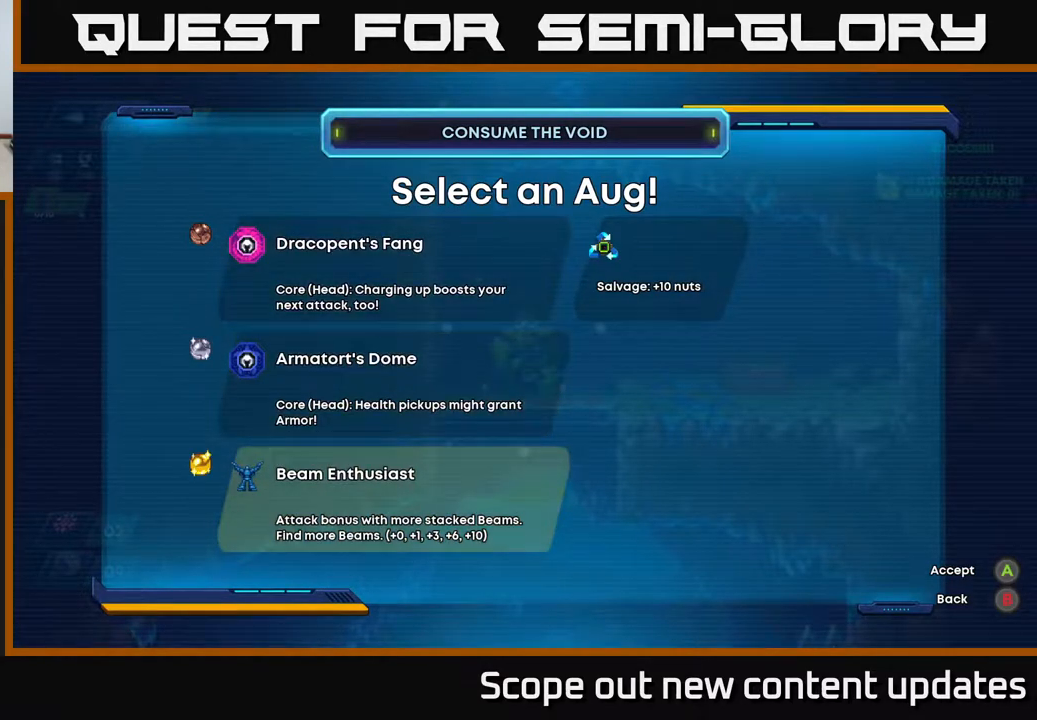
{"buttons": [], "left_stick": "center", "right_stick": "center", "events": []}
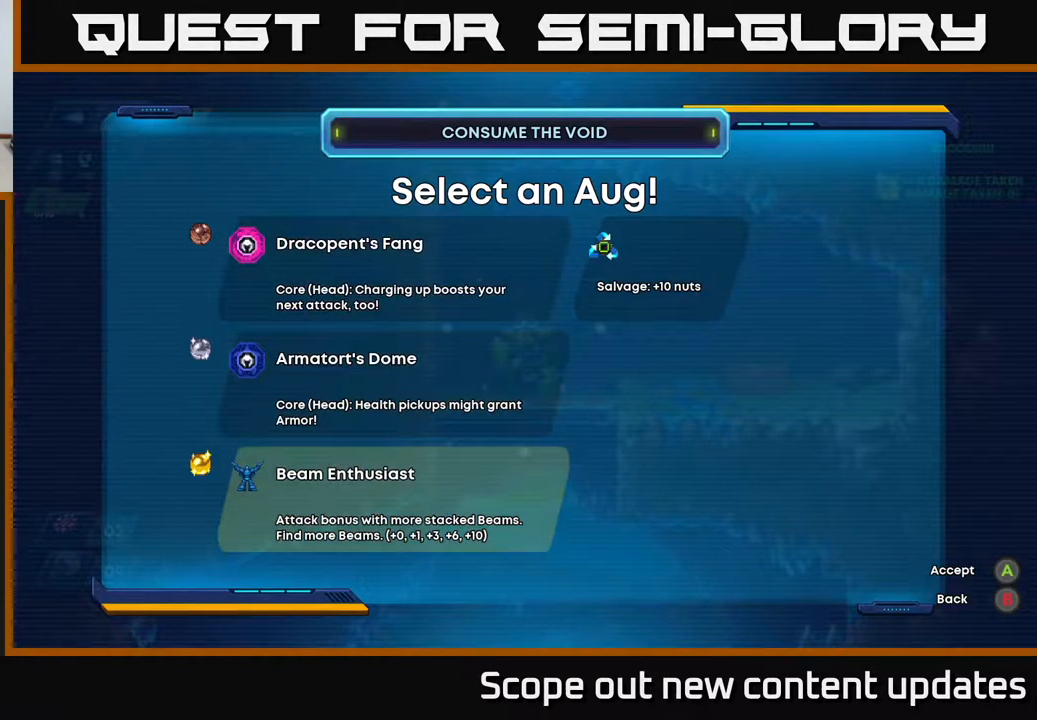
{"buttons": [], "left_stick": "center", "right_stick": "center", "events": []}
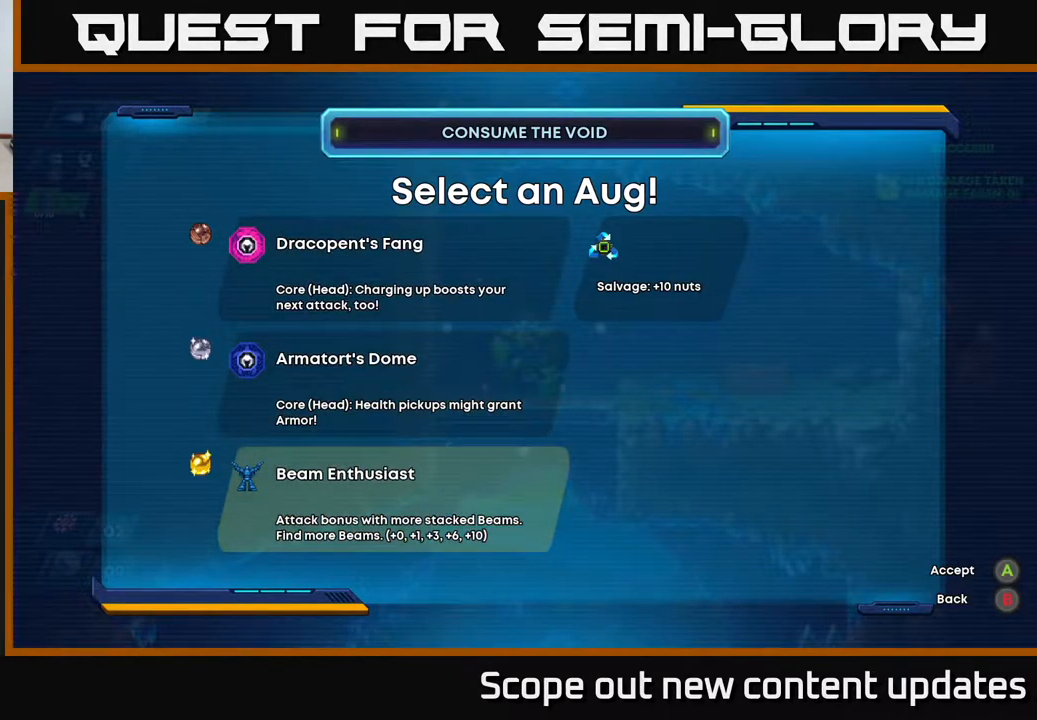
{"buttons": [], "left_stick": "center", "right_stick": "center", "events": []}
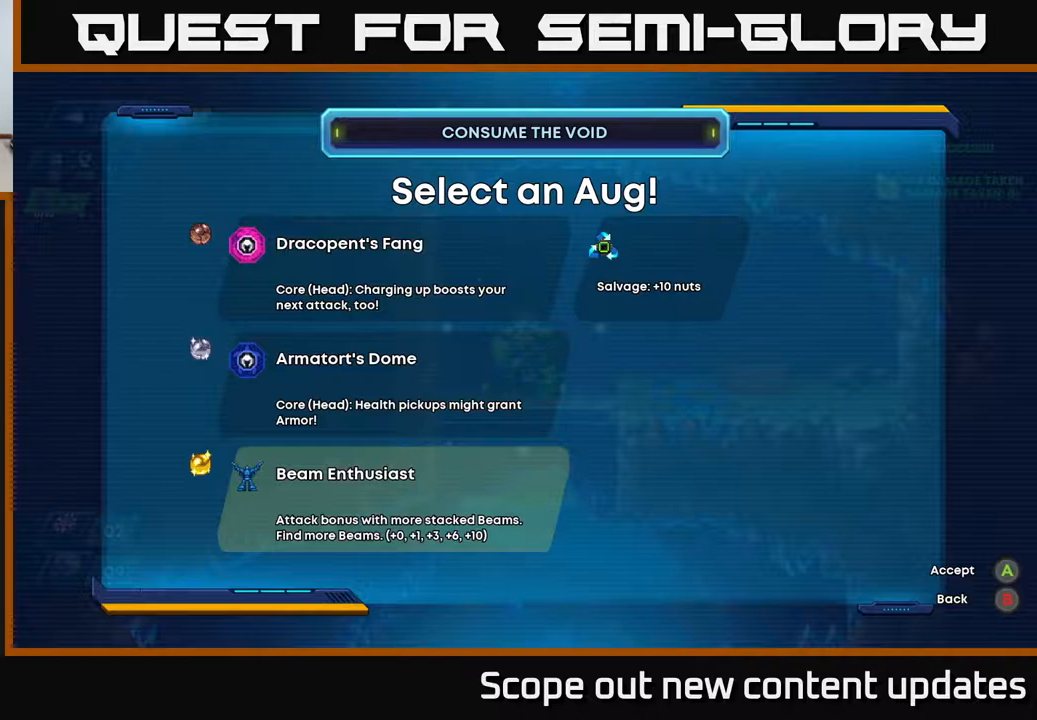
{"buttons": [], "left_stick": "center", "right_stick": "center", "events": []}
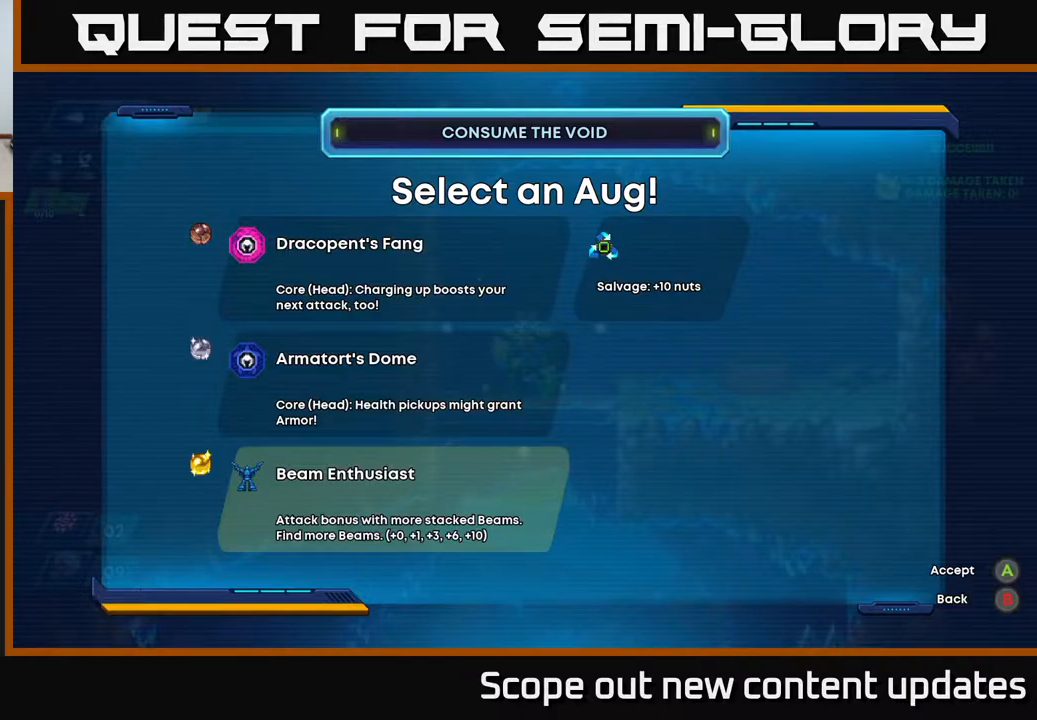
{"buttons": [], "left_stick": "center", "right_stick": "center", "events": []}
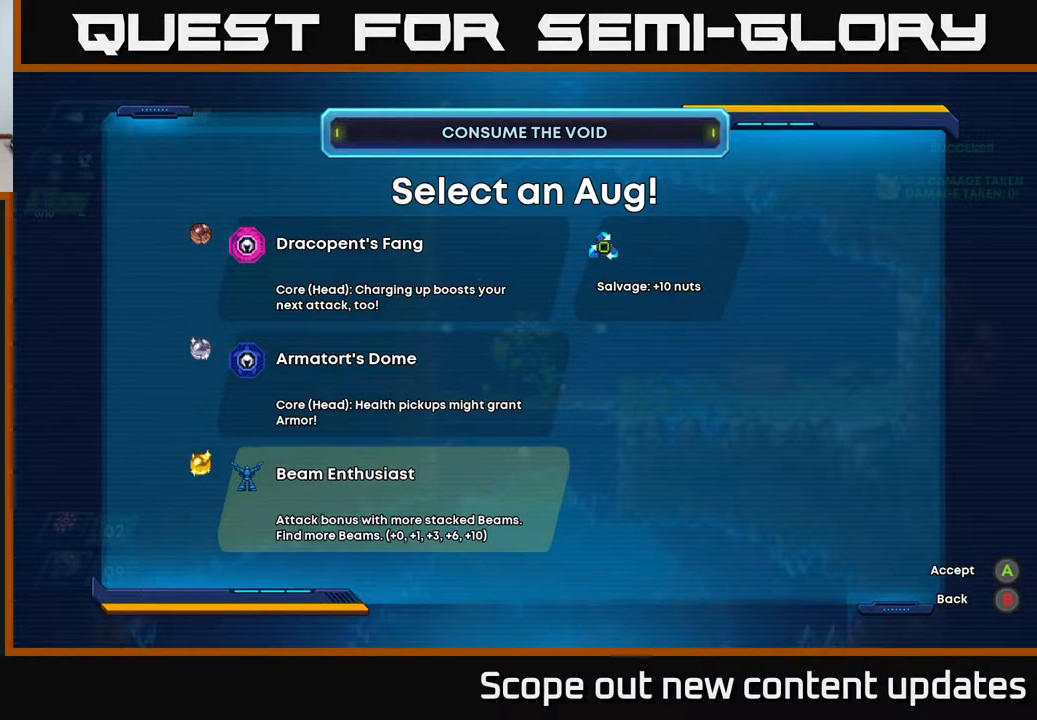
{"buttons": [], "left_stick": "center", "right_stick": "center", "events": []}
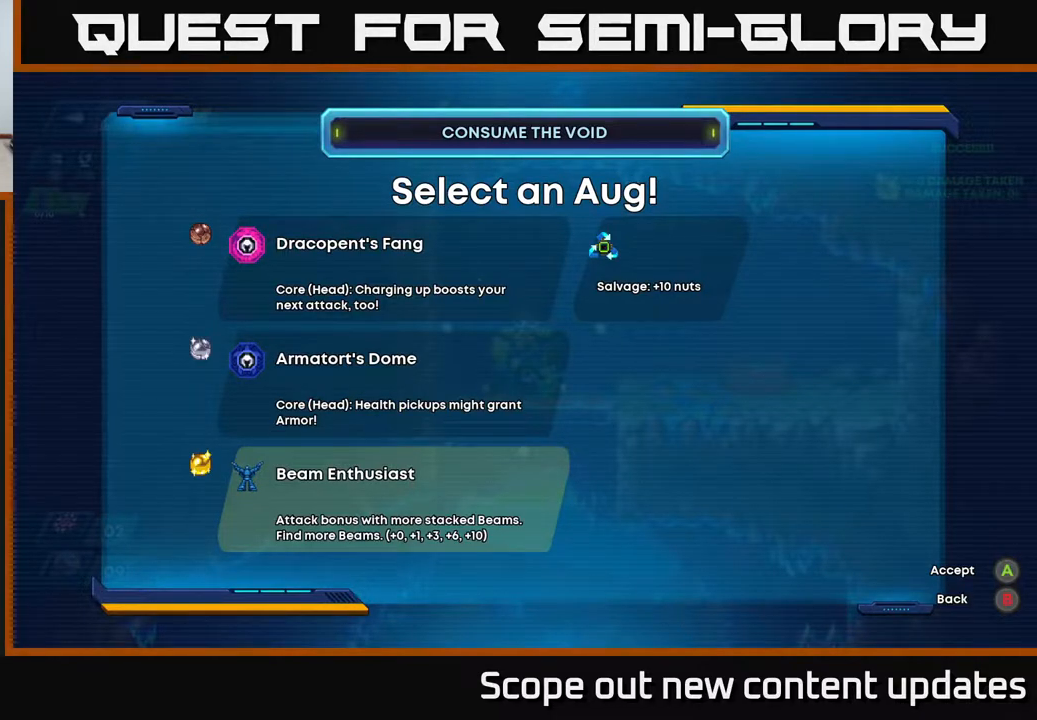
{"buttons": [], "left_stick": "center", "right_stick": "center", "events": []}
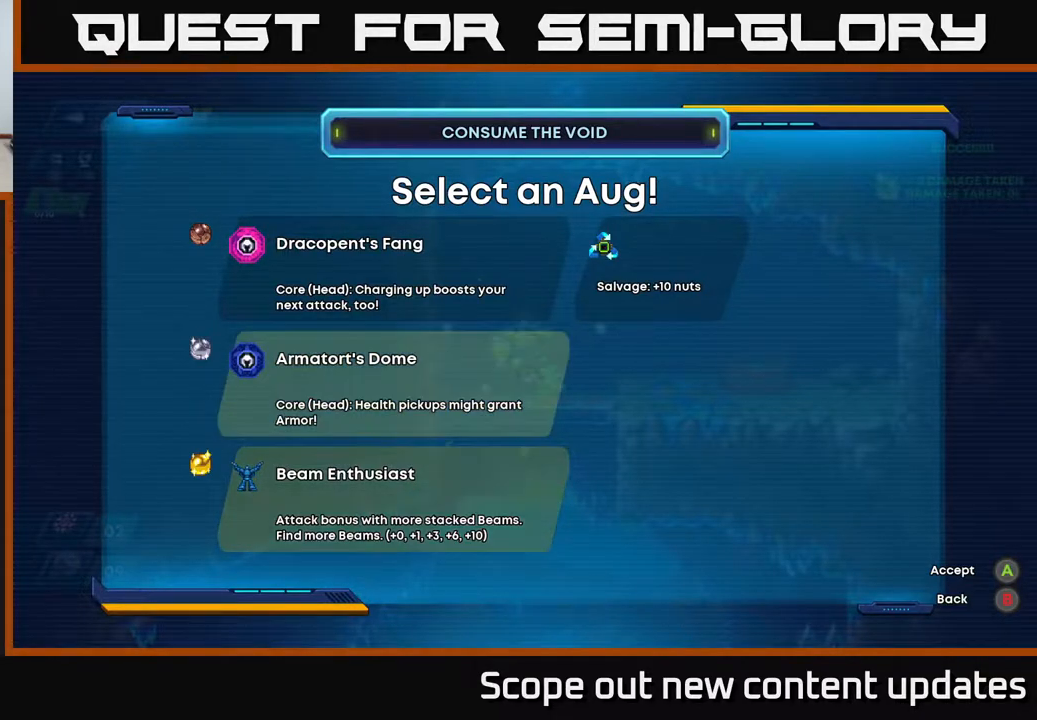
{"buttons": [], "left_stick": "center", "right_stick": "center", "events": [[50, "DPAD_UP", "down"], [150, "DPAD_UP", "up"]]}
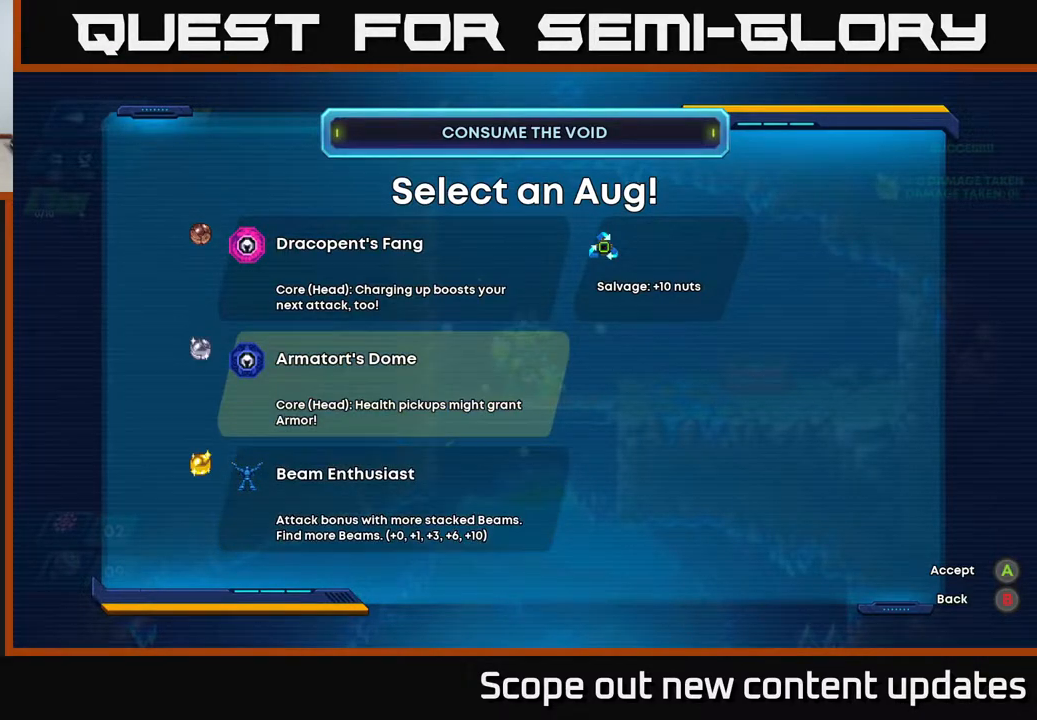
{"buttons": [], "left_stick": "center", "right_stick": "center", "events": []}
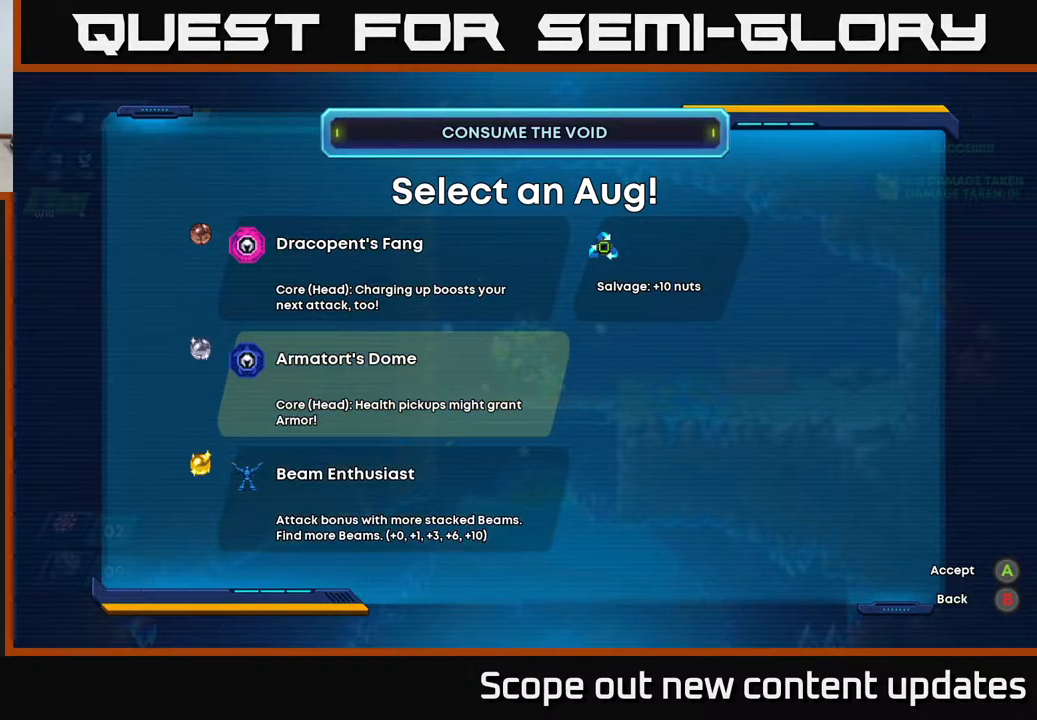
{"buttons": [], "left_stick": "center", "right_stick": "center", "events": []}
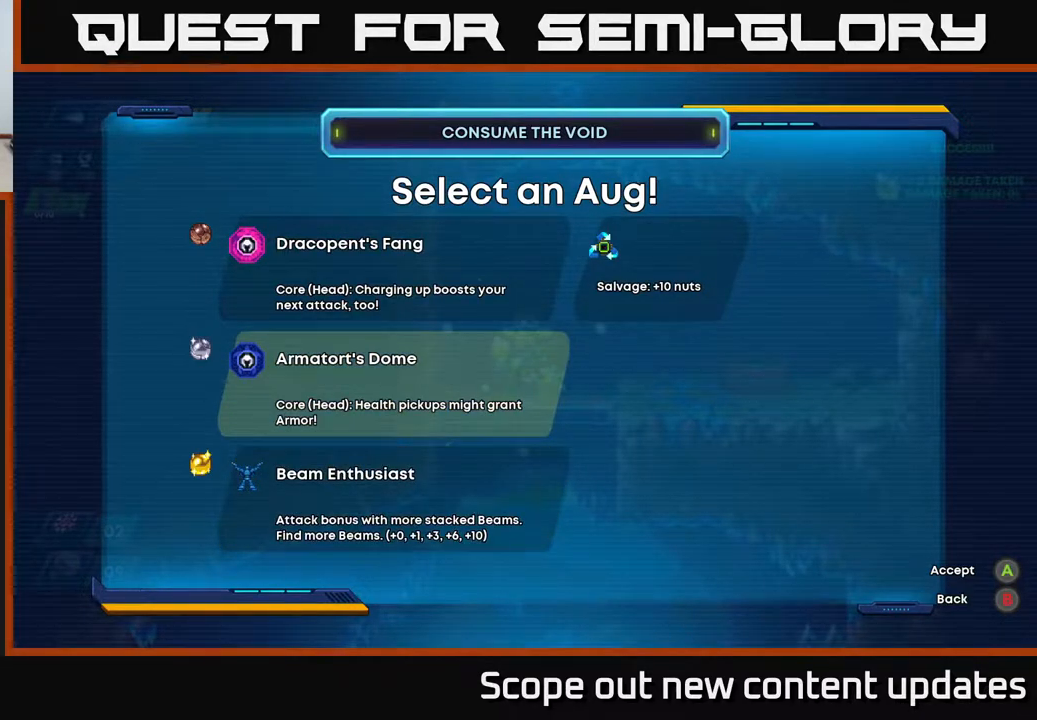
{"buttons": [], "left_stick": "center", "right_stick": "center", "events": [[183, "DPAD_UP", "down"], [317, "DPAD_UP", "up"]]}
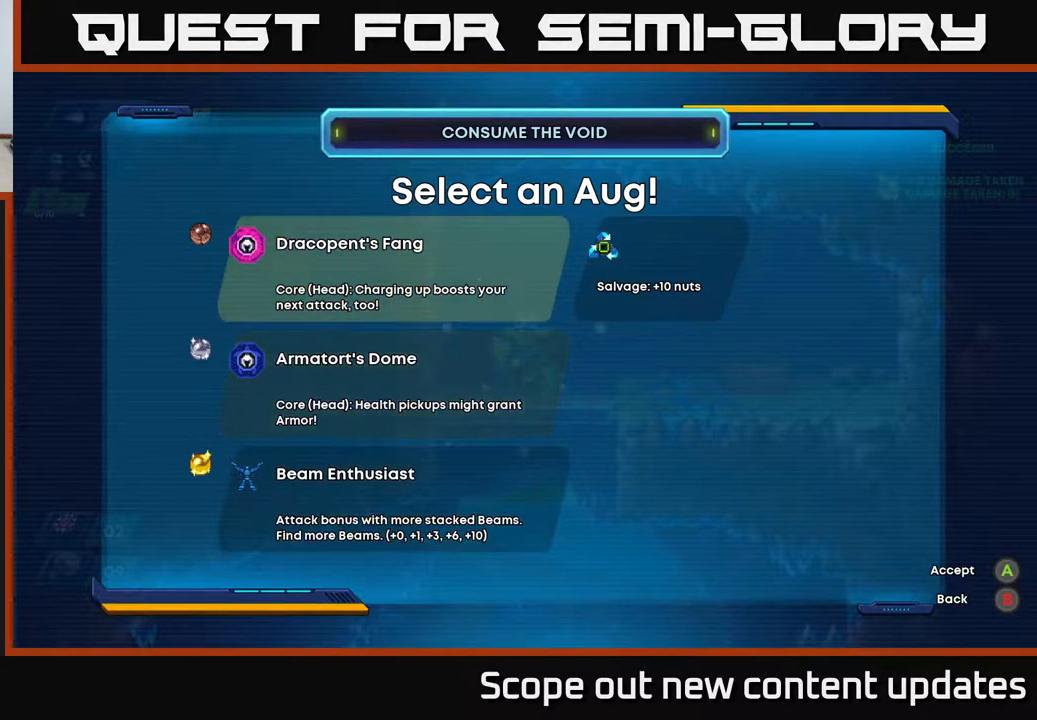
{"buttons": [], "left_stick": "center", "right_stick": "center", "events": [[350, "DPAD_DOWN", "down"], [450, "DPAD_DOWN", "up"]]}
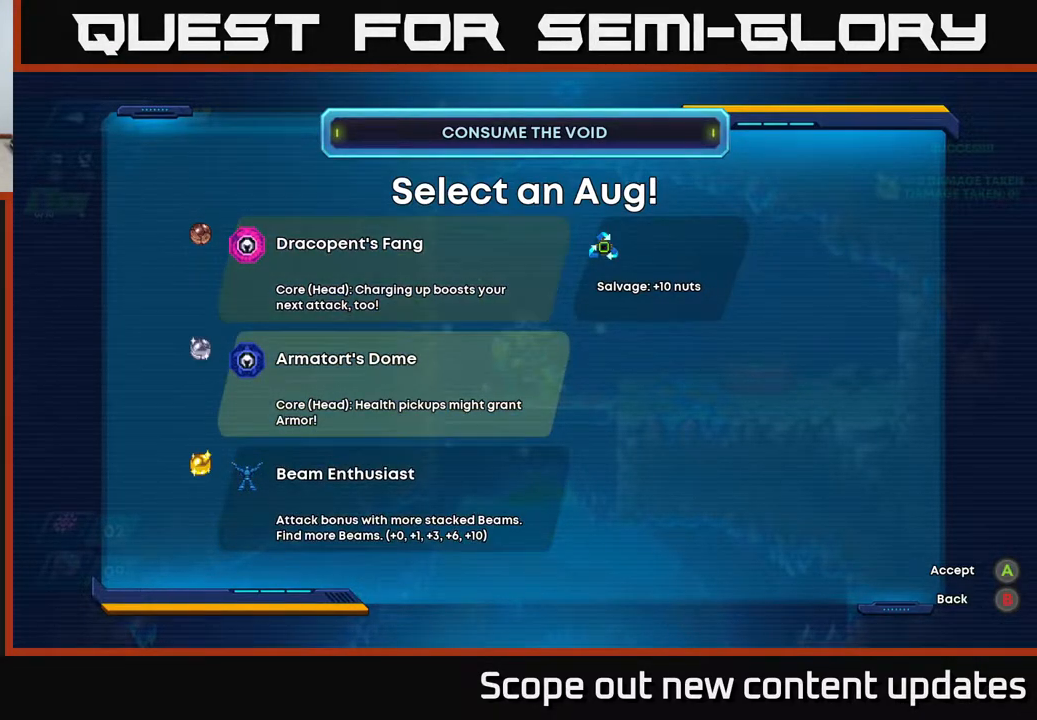
{"buttons": [], "left_stick": "center", "right_stick": "center", "events": [[167, "DPAD_UP", "down"], [283, "DPAD_UP", "up"]]}
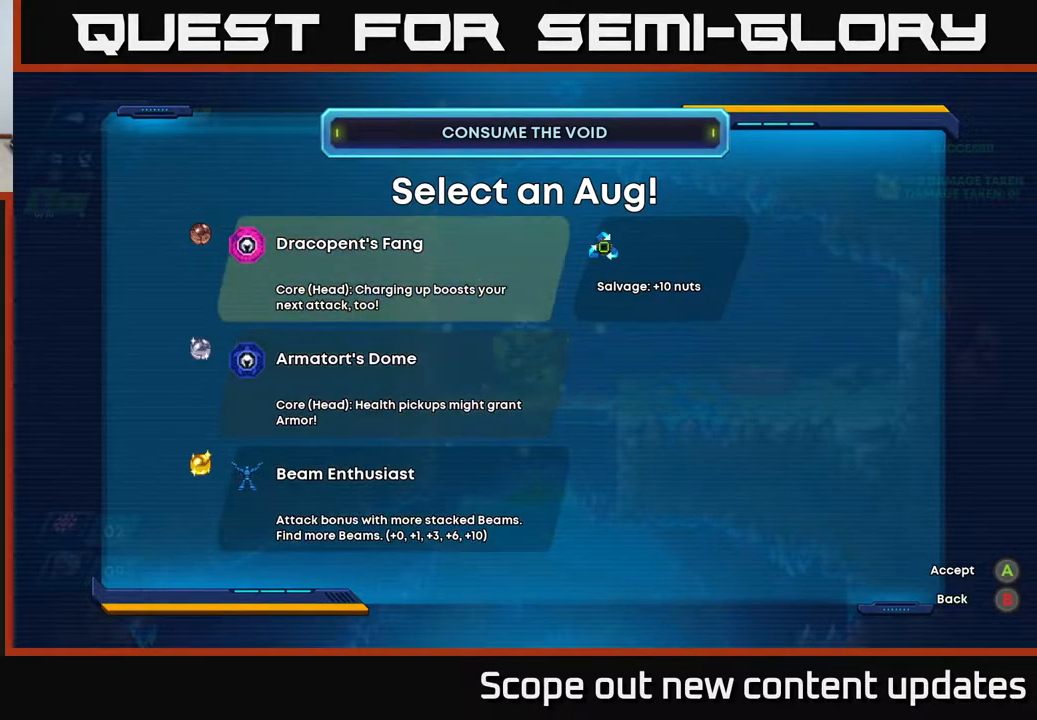
{"buttons": [], "left_stick": "center", "right_stick": "center", "events": []}
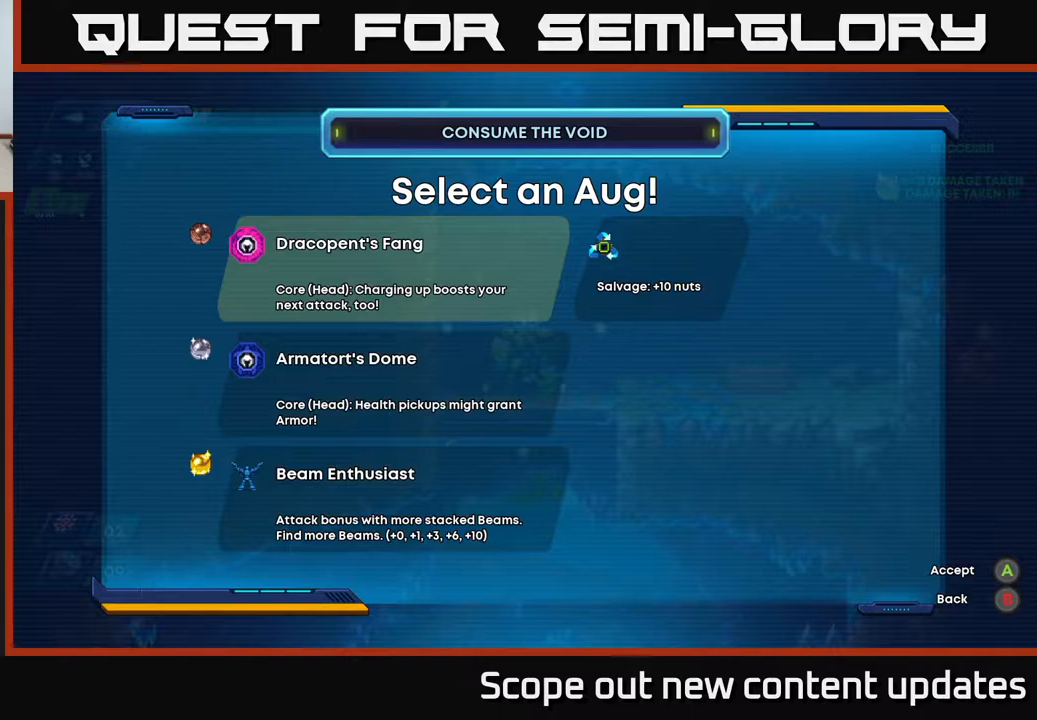
{"buttons": [], "left_stick": "center", "right_stick": "center", "events": []}
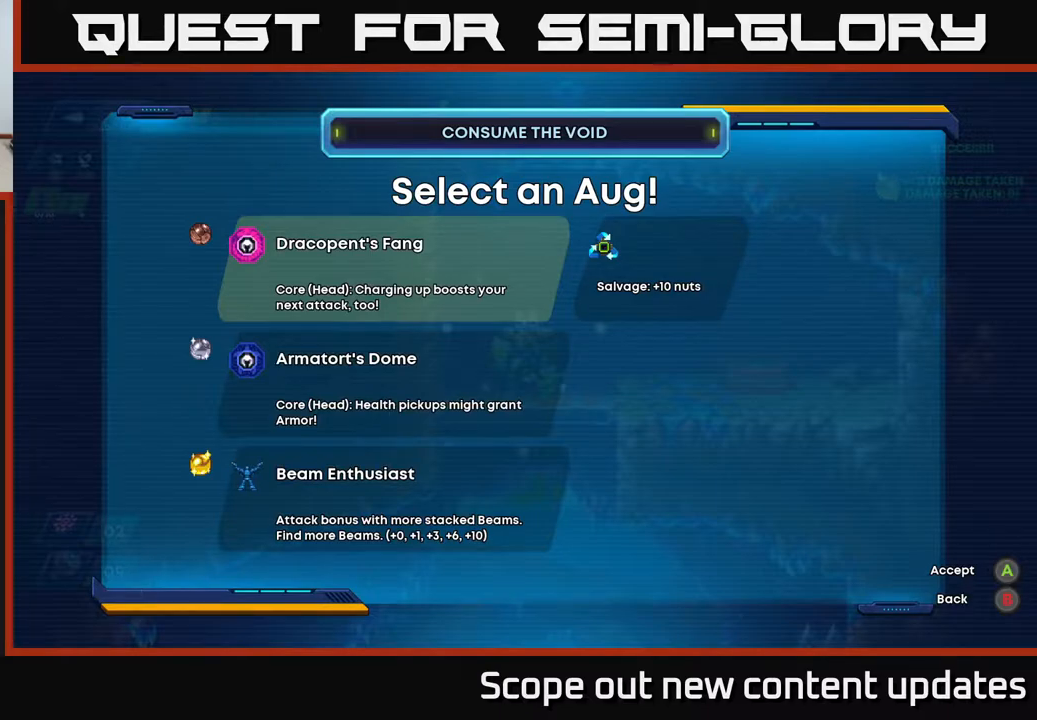
{"buttons": [], "left_stick": "center", "right_stick": "center", "events": []}
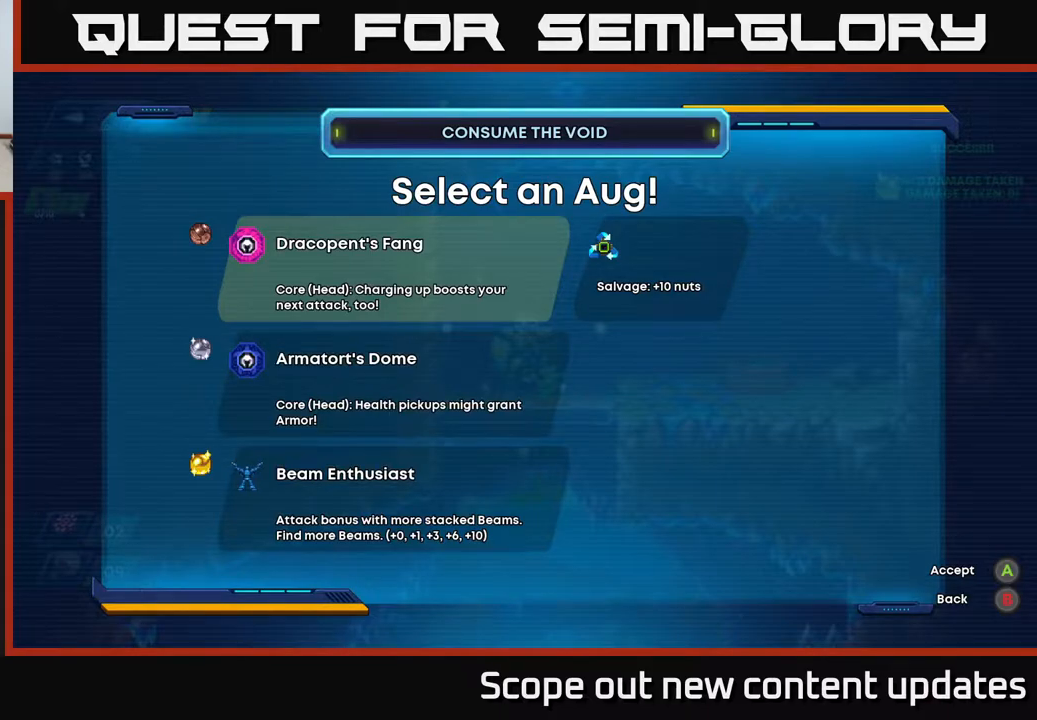
{"buttons": [], "left_stick": "center", "right_stick": "center", "events": [[183, "DPAD_DOWN", "down"], [233, "DPAD_DOWN", "up"], [317, "DPAD_DOWN", "down"], [400, "DPAD_DOWN", "up"]]}
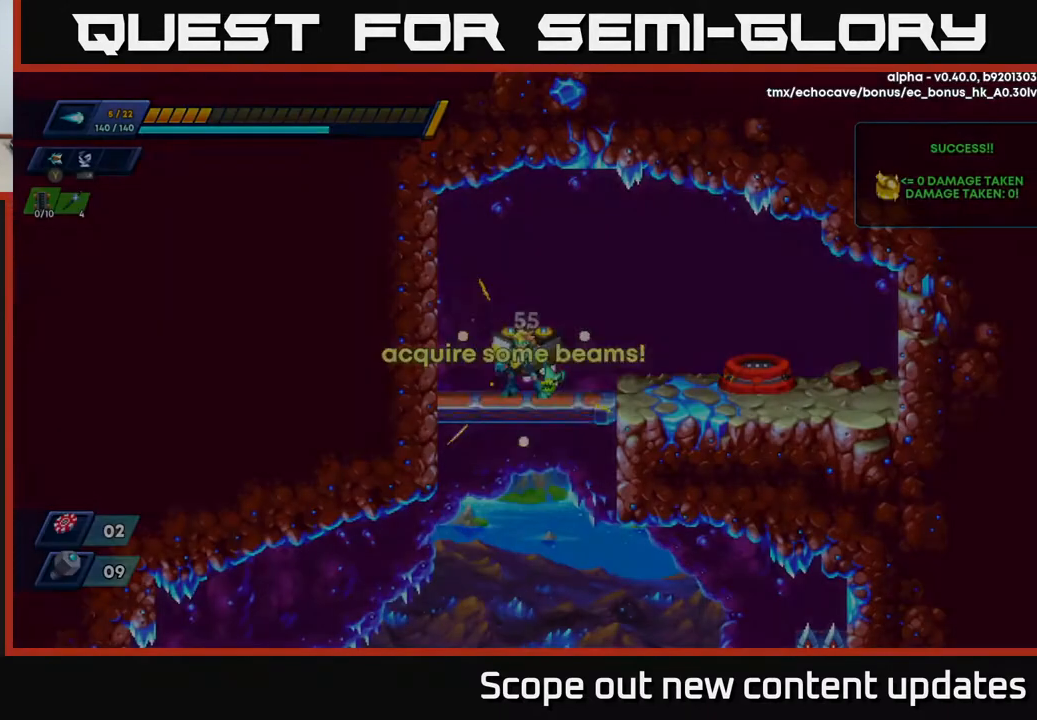
{"buttons": ["DPAD_RIGHT"], "left_stick": "center", "right_stick": "center", "events": [[33, "A", "down"], [83, "A", "up"], [367, "DPAD_RIGHT", "down"]]}
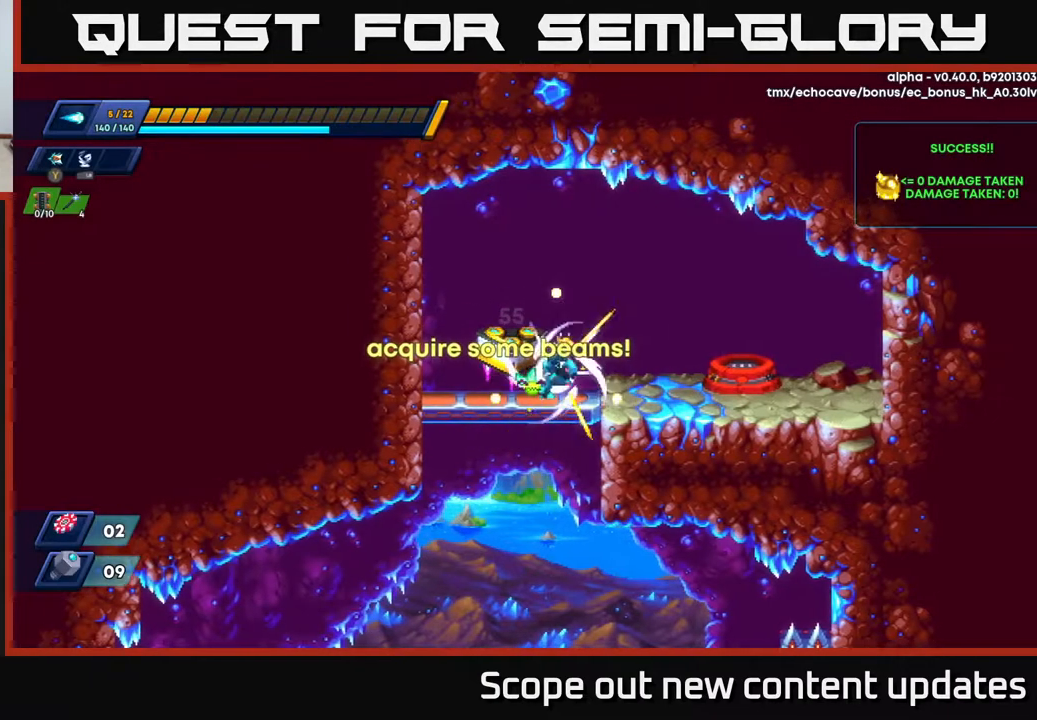
{"buttons": [], "left_stick": "center", "right_stick": "center", "events": [[83, "DPAD_RIGHT", "up"]]}
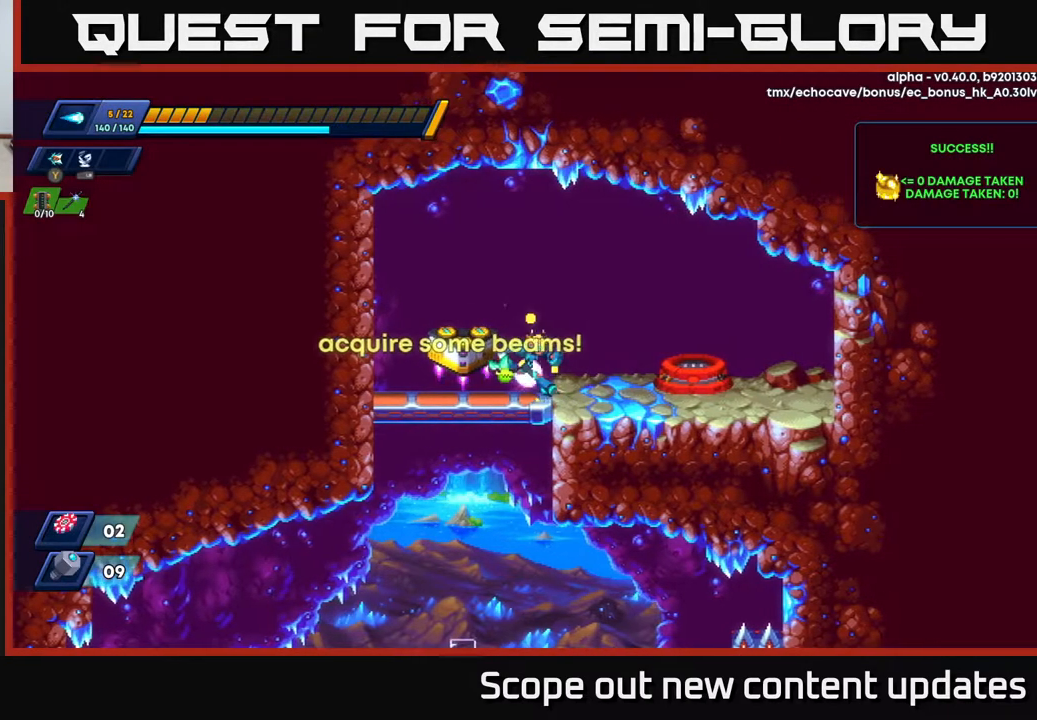
{"buttons": ["DPAD_LEFT"], "left_stick": "center", "right_stick": "center", "events": [[33, "DPAD_RIGHT", "down"], [233, "DPAD_RIGHT", "up"], [383, "DPAD_LEFT", "down"]]}
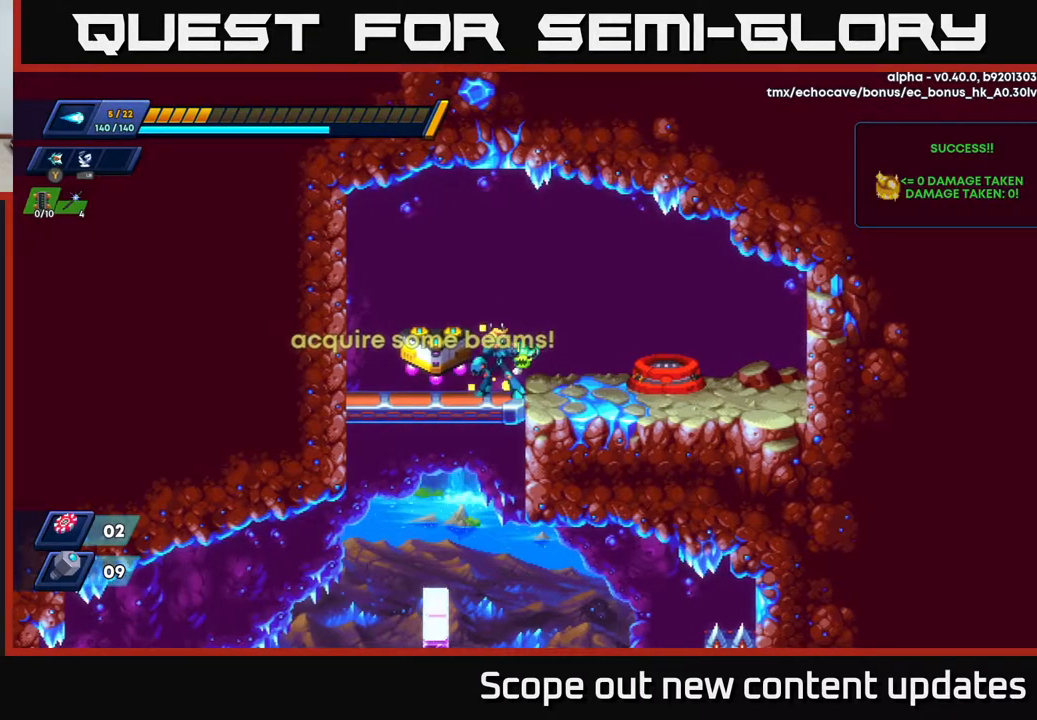
{"buttons": ["R2", "DPAD_RIGHT"], "left_stick": "center", "right_stick": "center", "events": [[50, "DPAD_LEFT", "up"], [183, "DPAD_RIGHT", "down"], [383, "R2", "down"]]}
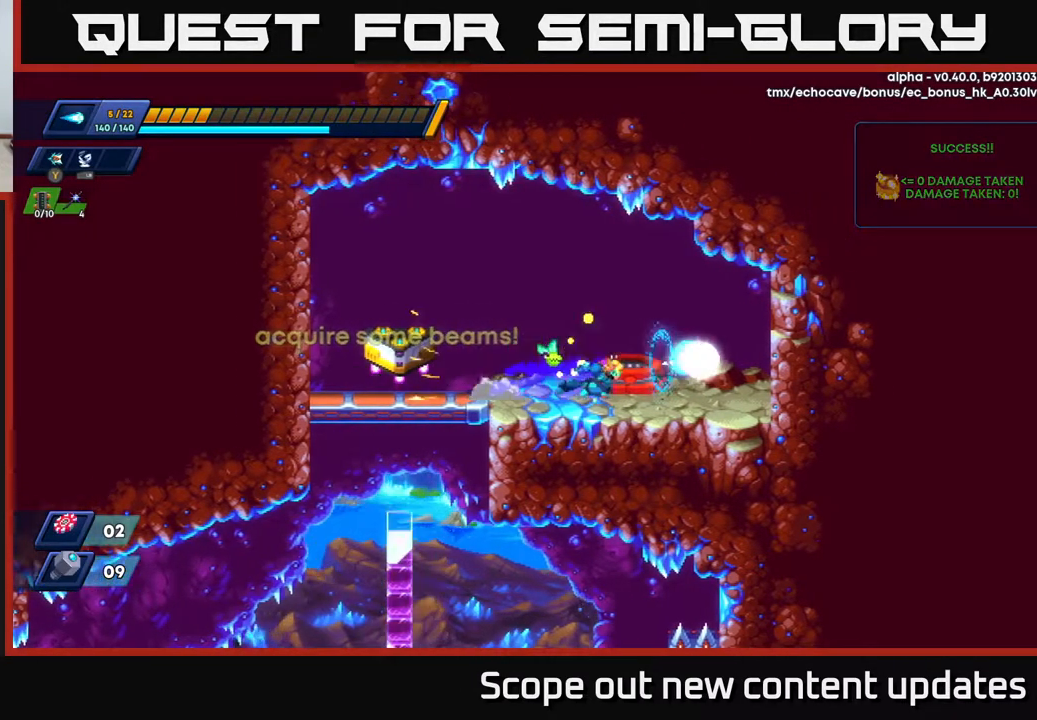
{"buttons": [], "left_stick": "center", "right_stick": "center", "events": [[150, "DPAD_RIGHT", "up"], [150, "R2", "up"], [283, "B", "down"], [350, "B", "up"]]}
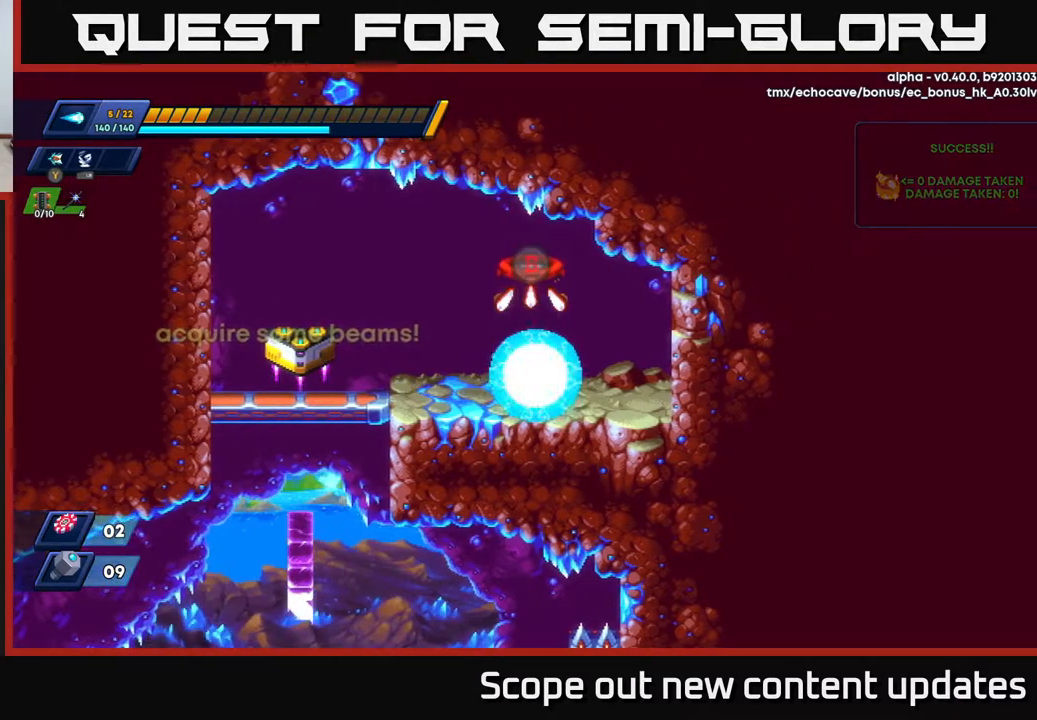
{"buttons": [], "left_stick": "center", "right_stick": "center", "events": []}
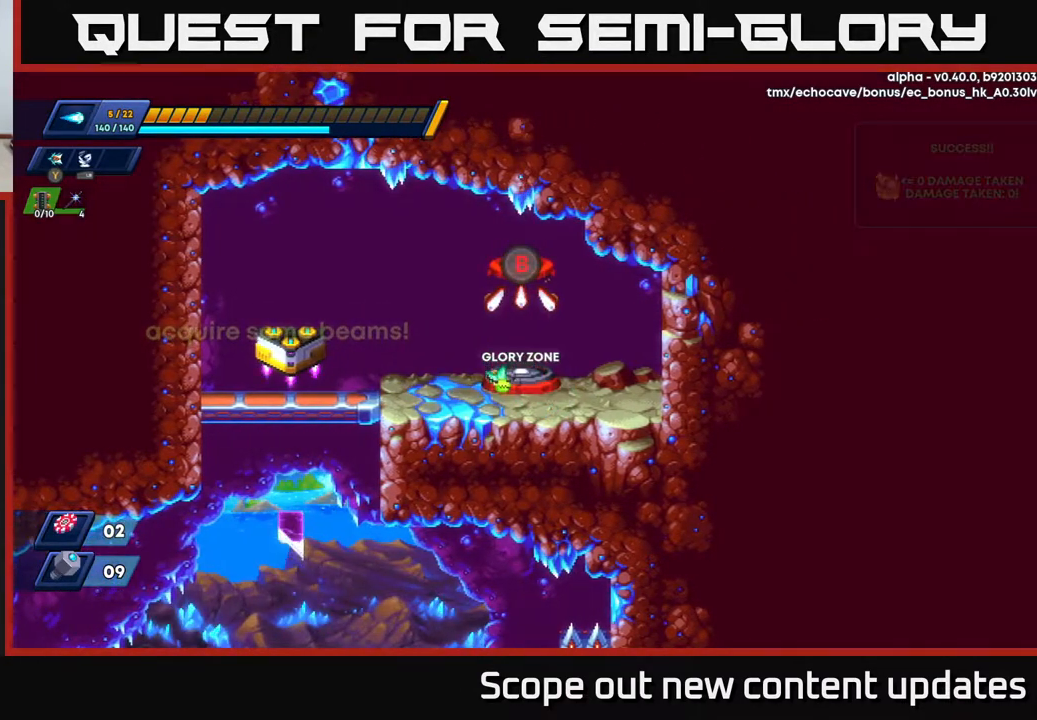
{"buttons": [], "left_stick": "center", "right_stick": "center", "events": []}
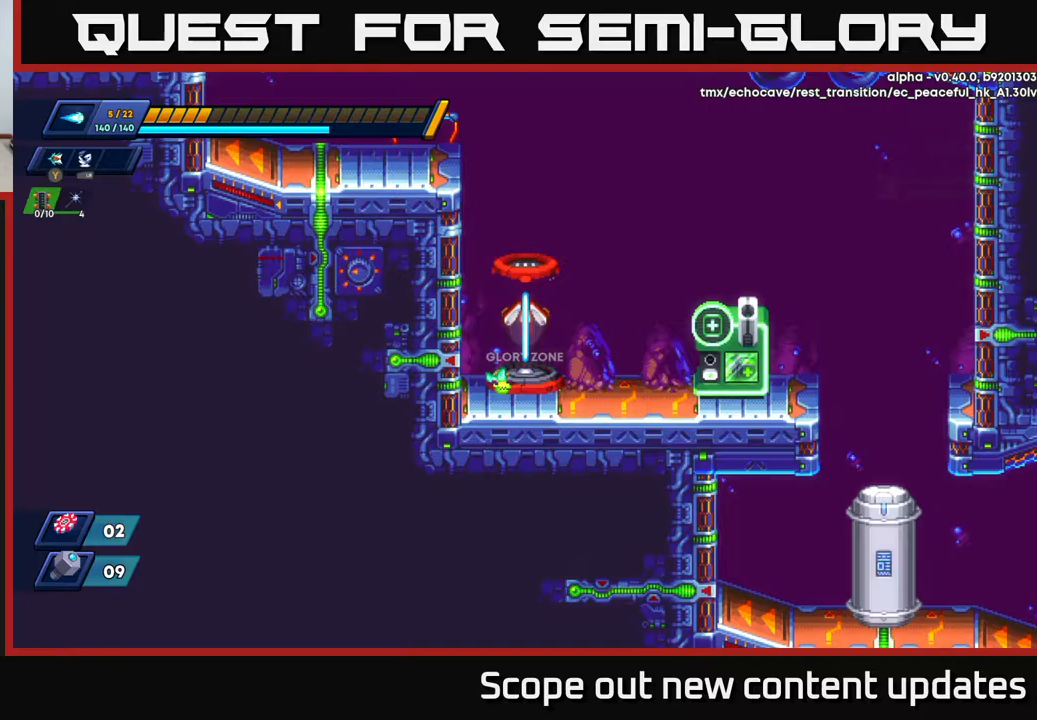
{"buttons": [], "left_stick": "center", "right_stick": "center", "events": []}
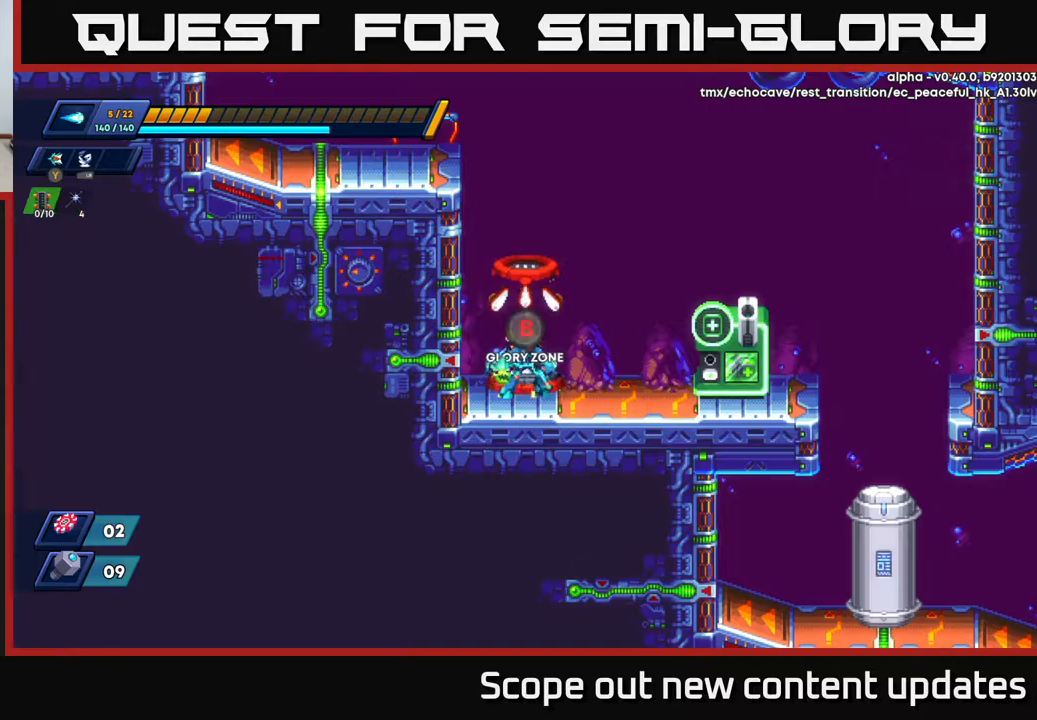
{"buttons": ["R2", "DPAD_RIGHT"], "left_stick": "center", "right_stick": "center", "events": [[100, "DPAD_RIGHT", "down"], [117, "R2", "down"]]}